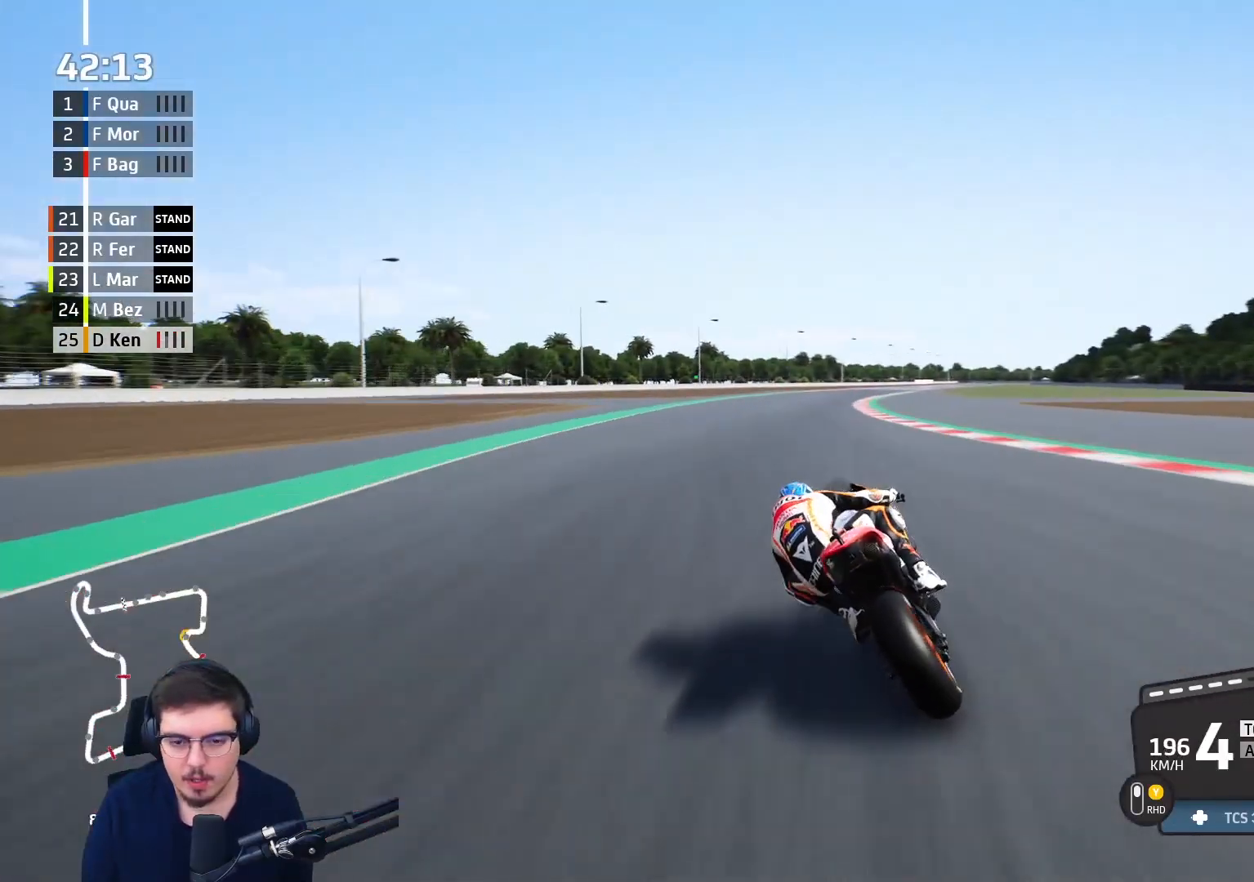
Gameplay with a controller (Xbox layout); each line is a JSON object with the inputs held at the frame after it. "events" lists button and stick changes between this image and that frame as [ms after this image, input, new state], when the widget could be followed in between.
{"buttons": ["R2"], "left_stick": "up", "right_stick": "center", "events": []}
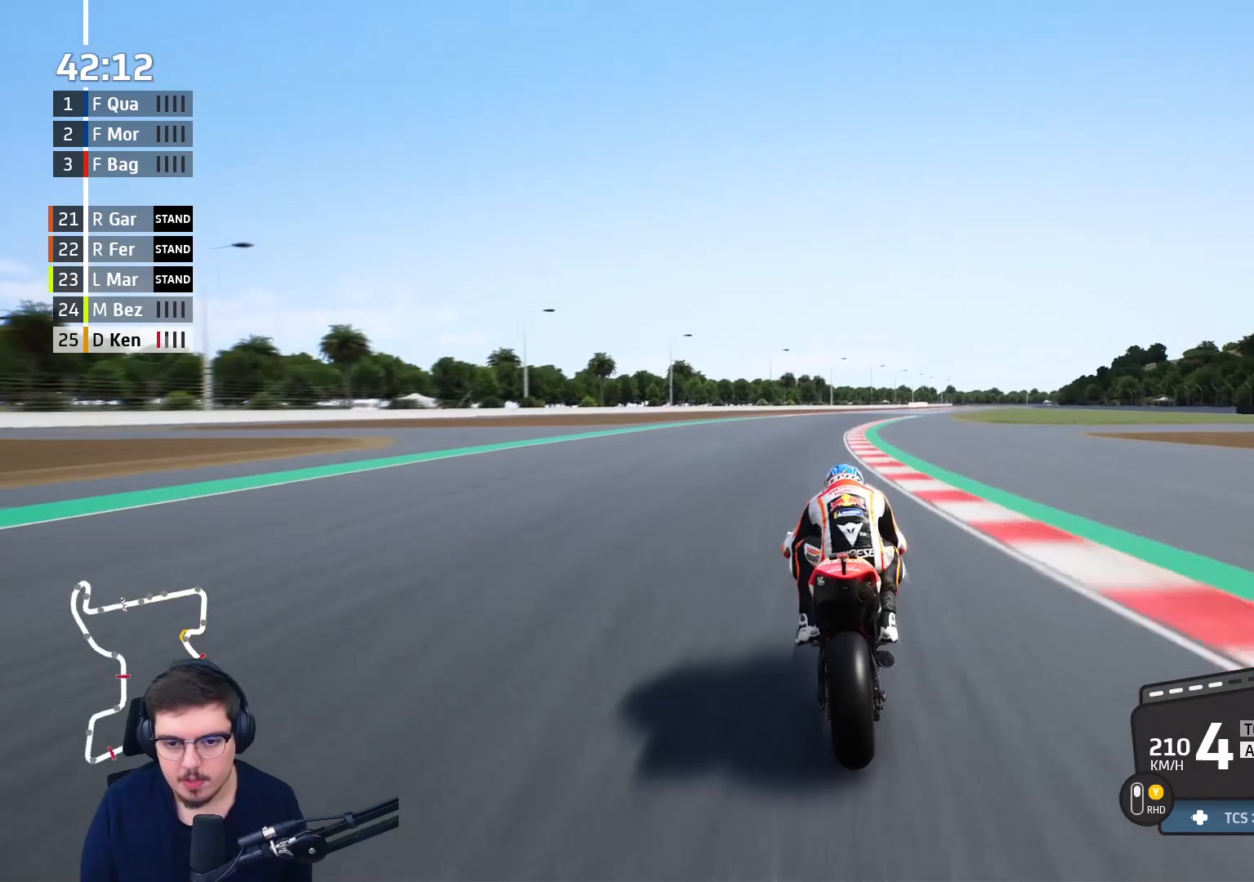
{"buttons": ["R2"], "left_stick": "up-right", "right_stick": "center", "events": [[167, "left_stick", "up-right"]]}
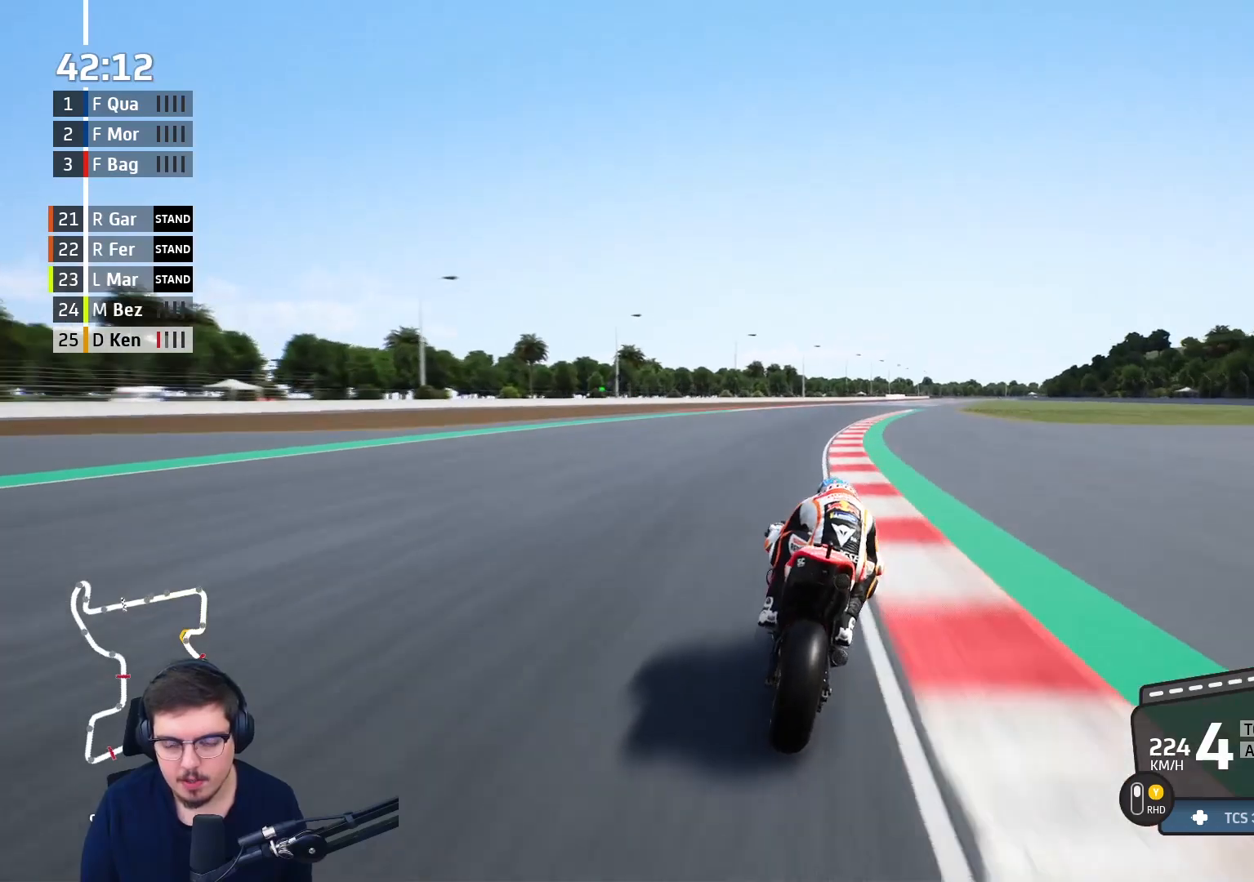
{"buttons": ["R2"], "left_stick": "up-right", "right_stick": "center", "events": [[350, "B", "down"], [450, "B", "up"]]}
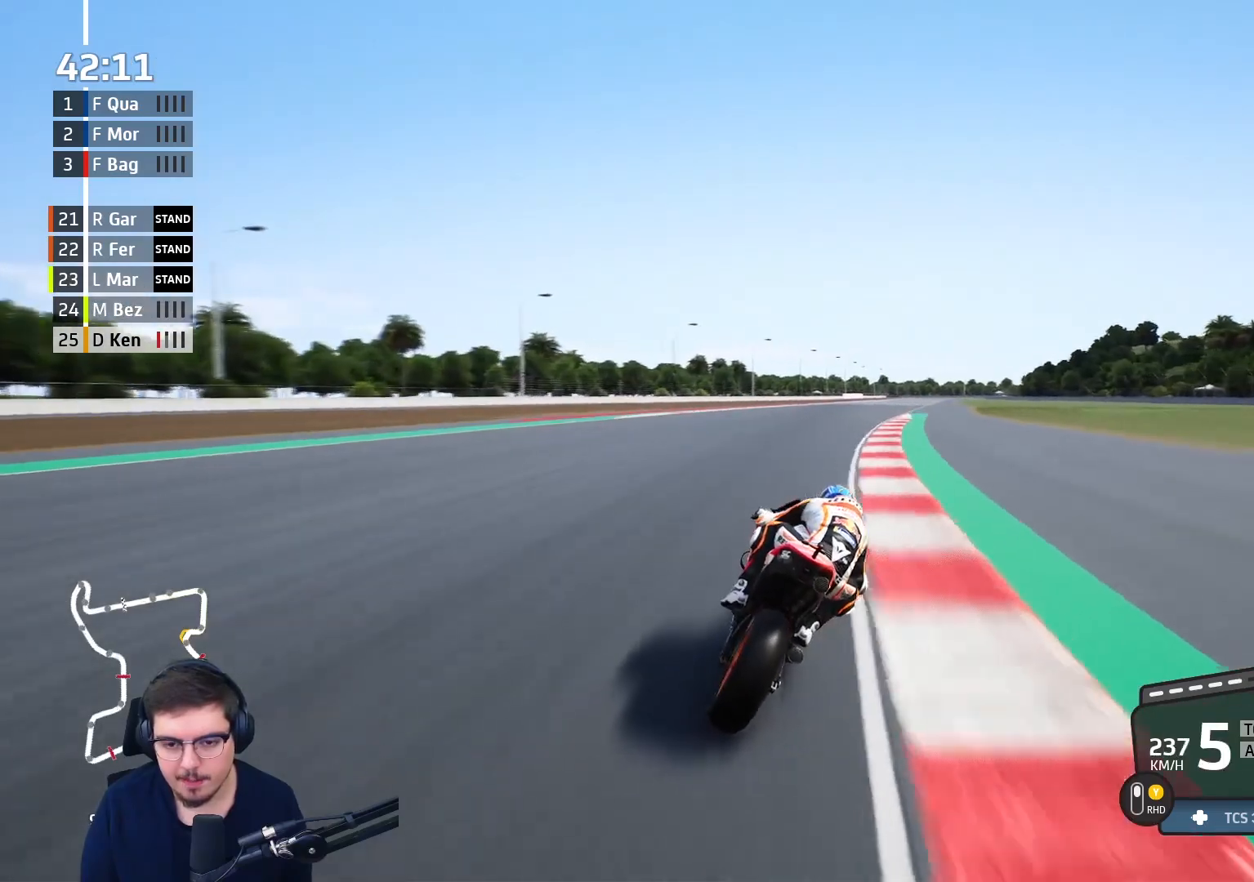
{"buttons": ["R2"], "left_stick": "up-right", "right_stick": "center", "events": [[300, "Y", "down"], [367, "Y", "up"]]}
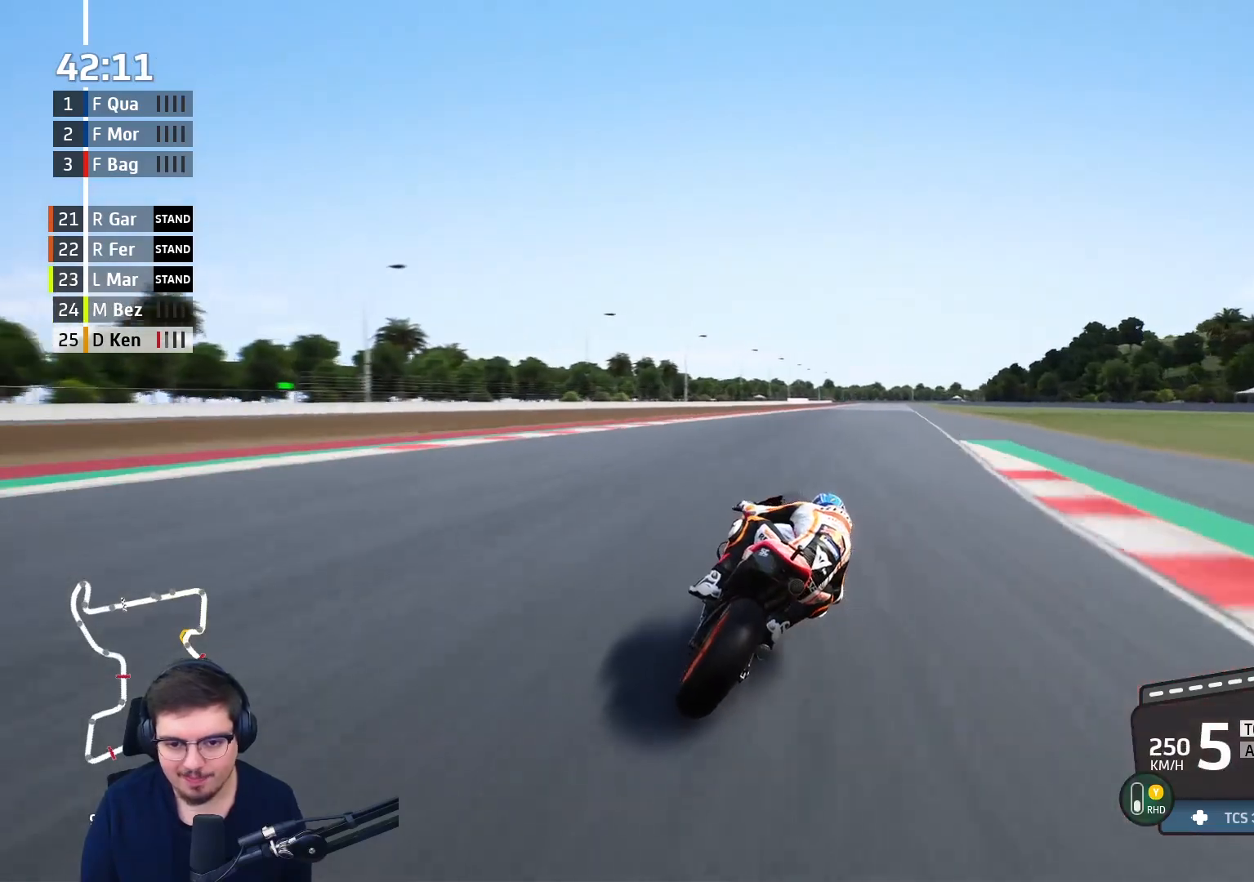
{"buttons": ["R2"], "left_stick": "up-right", "right_stick": "center", "events": [[167, "B", "down"], [317, "B", "up"]]}
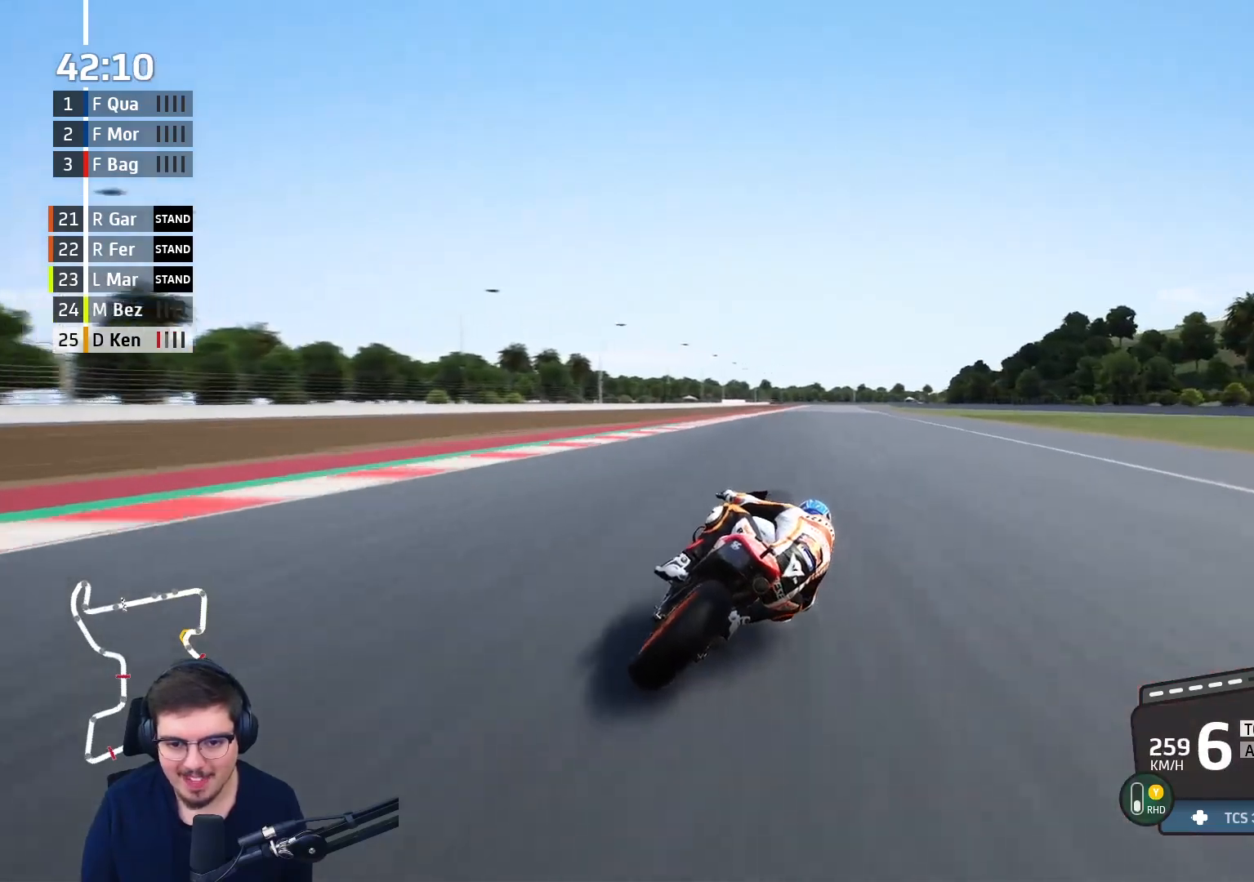
{"buttons": ["R2"], "left_stick": "up", "right_stick": "center", "events": [[183, "left_stick", "up"]]}
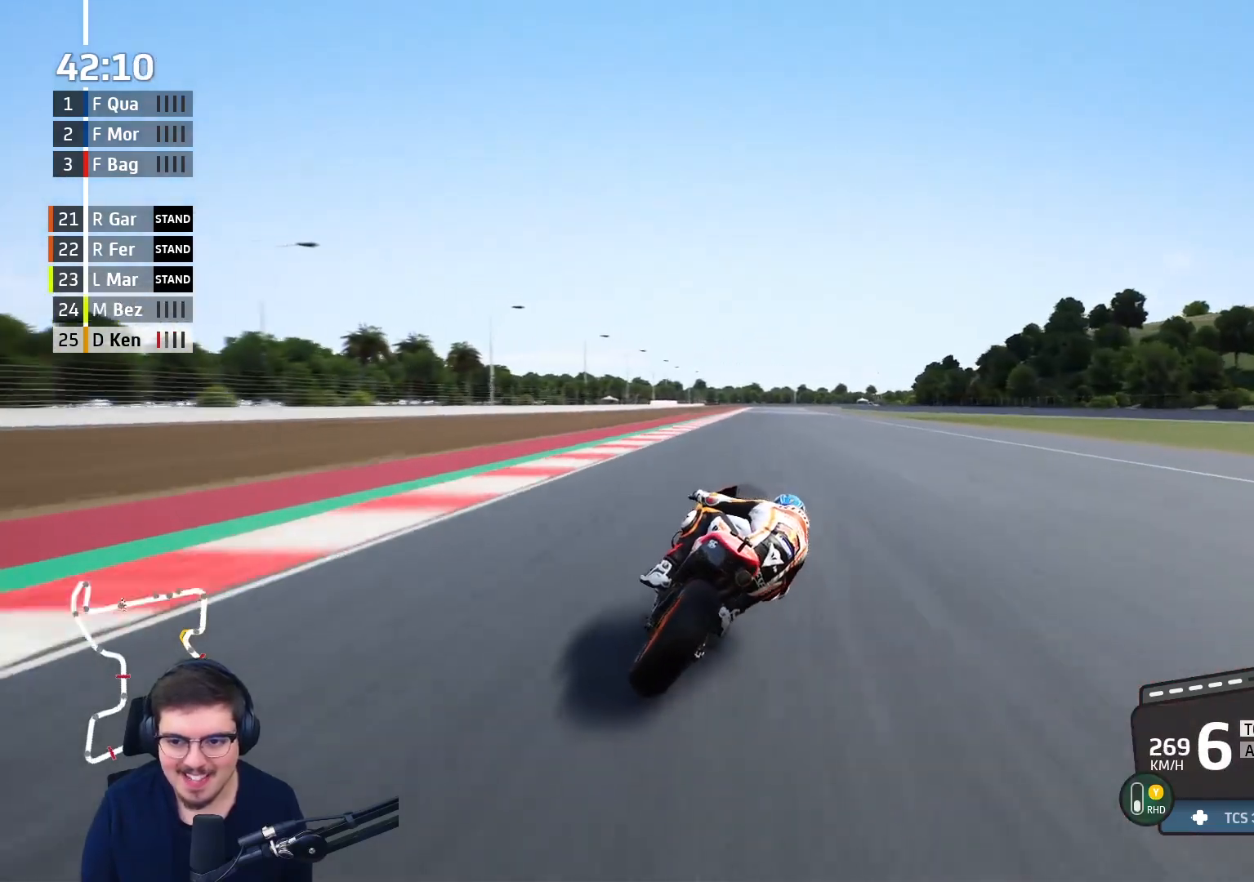
{"buttons": ["A", "X", "L2", "R2", "L3"], "left_stick": "up", "right_stick": "center", "events": [[450, "A", "down"], [467, "X", "down"], [483, "L2", "down"], [483, "L3", "down"]]}
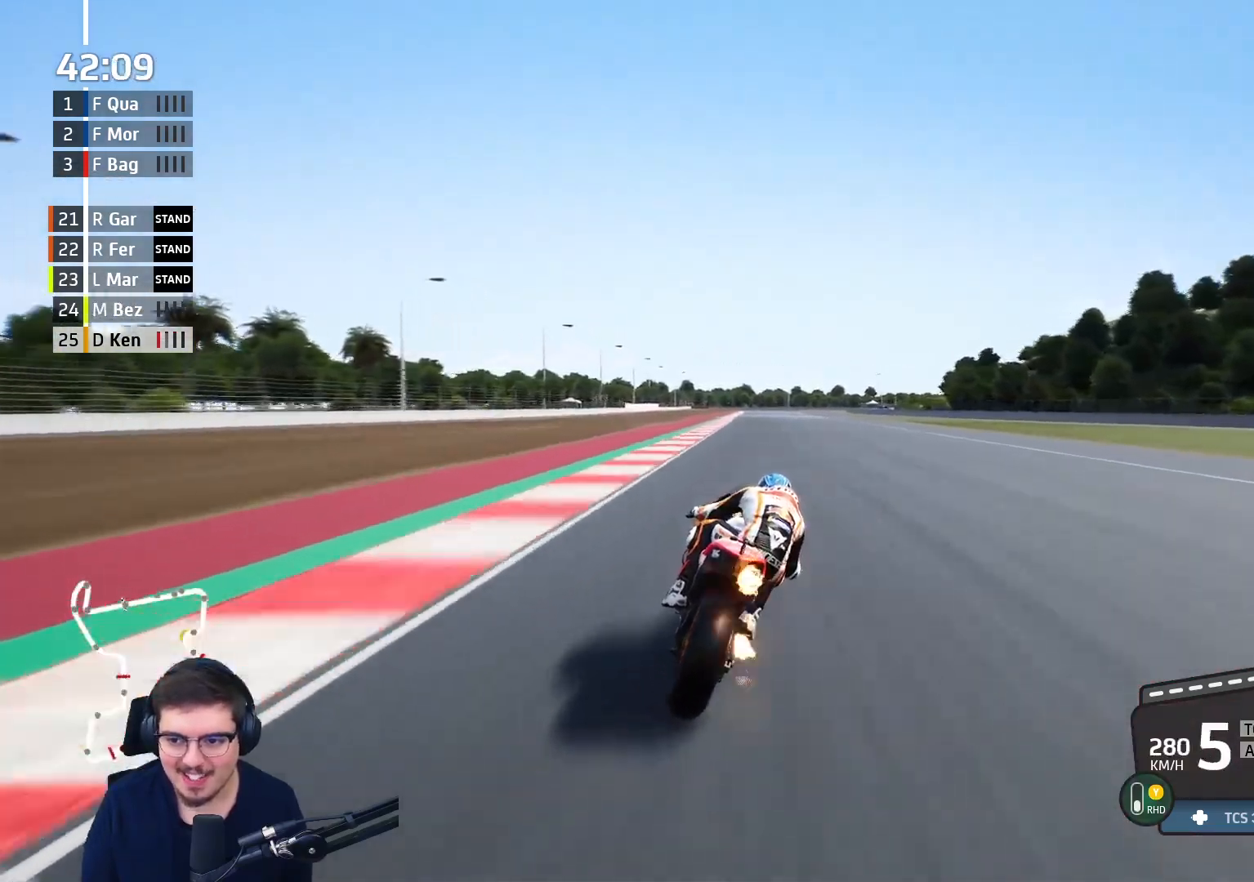
{"buttons": ["A", "L2", "L3"], "left_stick": "up", "right_stick": "center", "events": [[17, "R2", "up"], [67, "X", "up"], [250, "X", "down"], [400, "X", "up"]]}
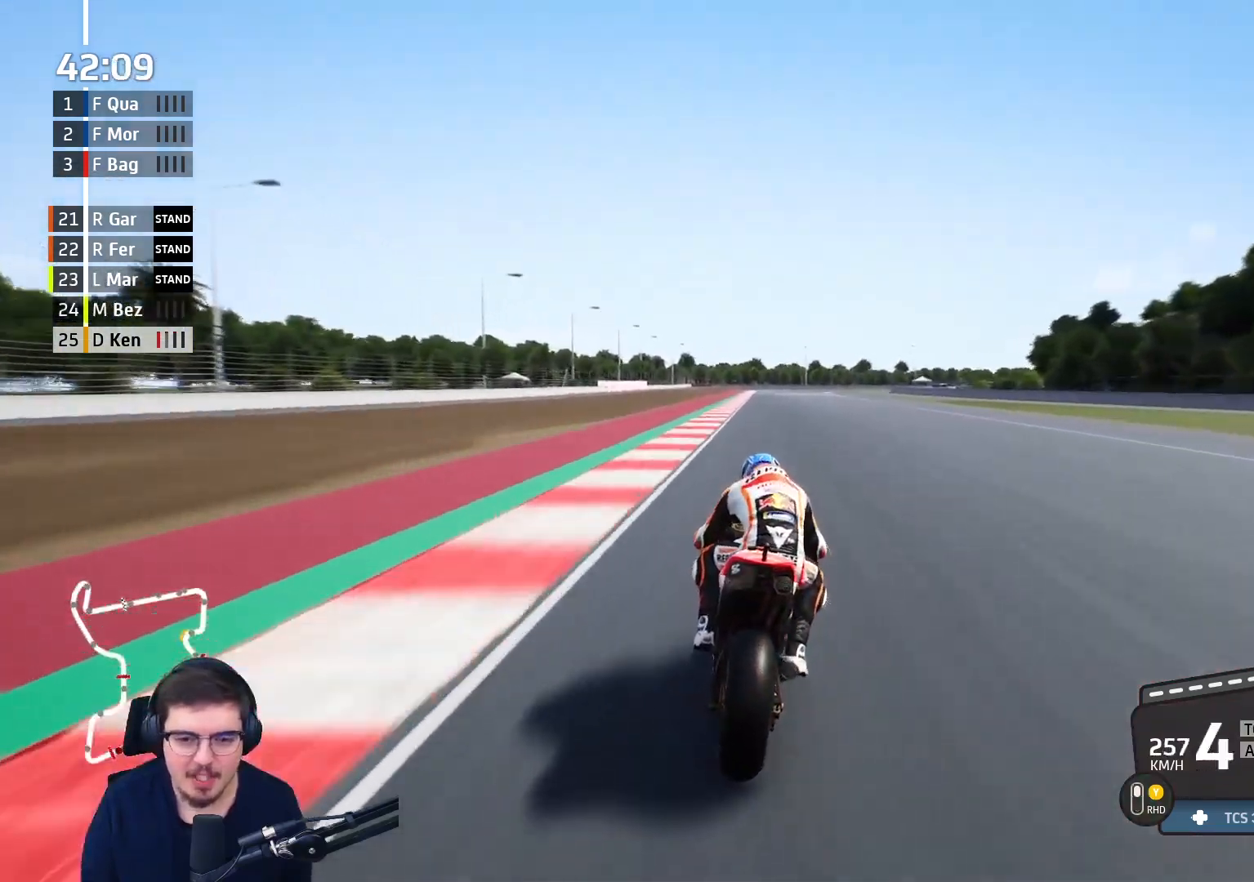
{"buttons": ["A", "L2", "L3"], "left_stick": "up", "right_stick": "center", "events": [[83, "X", "down"], [217, "X", "up"]]}
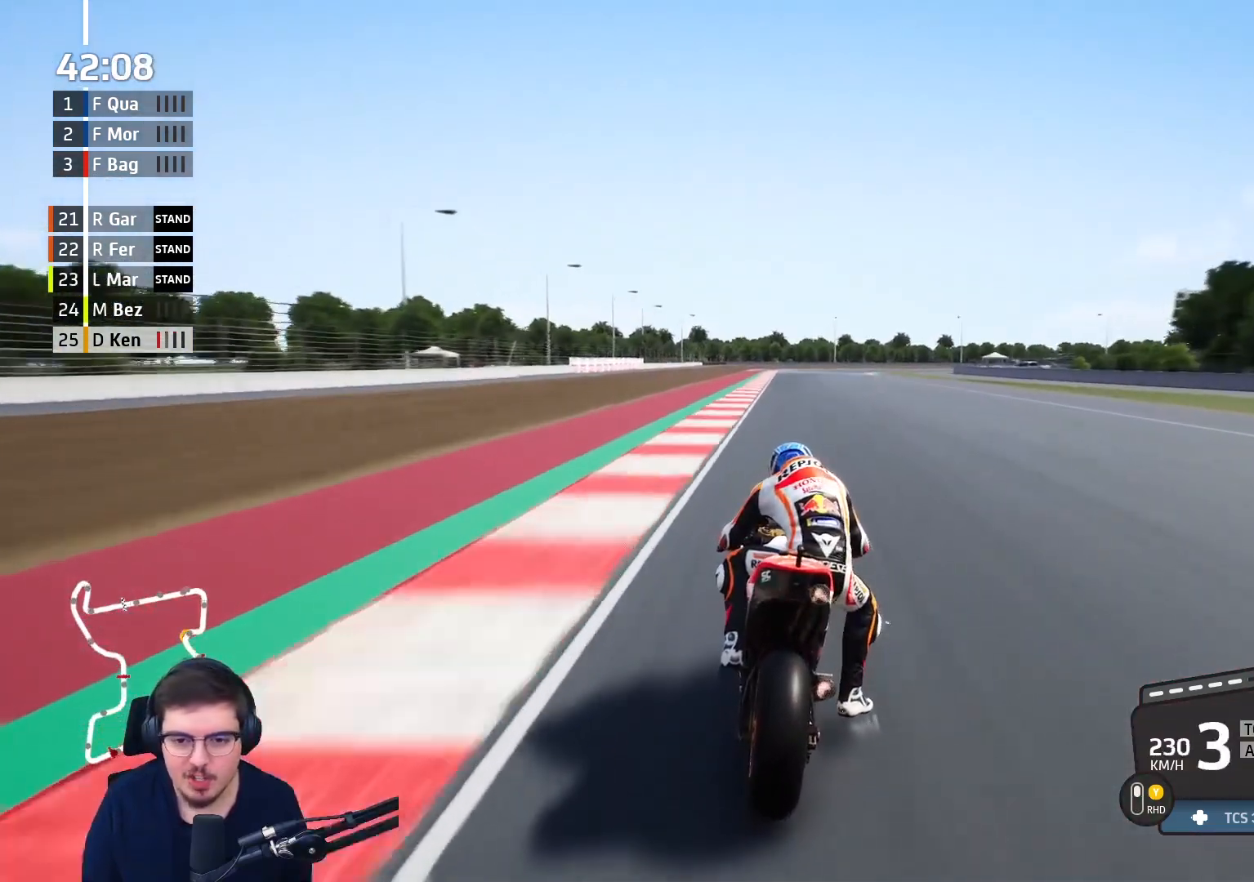
{"buttons": ["A", "X", "L2"], "left_stick": "up", "right_stick": "center", "events": [[17, "X", "down"], [133, "X", "up"], [350, "L3", "up"], [483, "X", "down"]]}
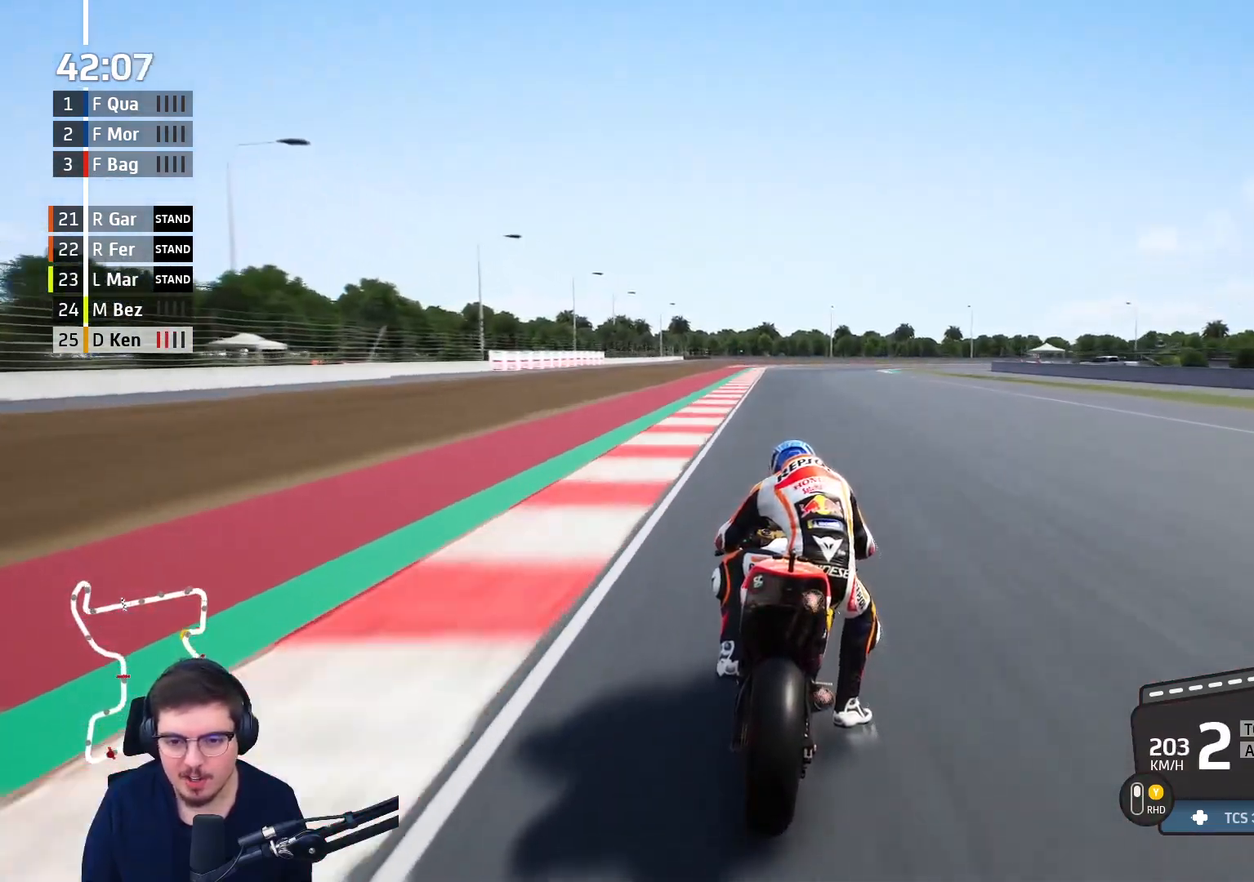
{"buttons": ["A", "L2"], "left_stick": "up", "right_stick": "center", "events": [[117, "X", "up"]]}
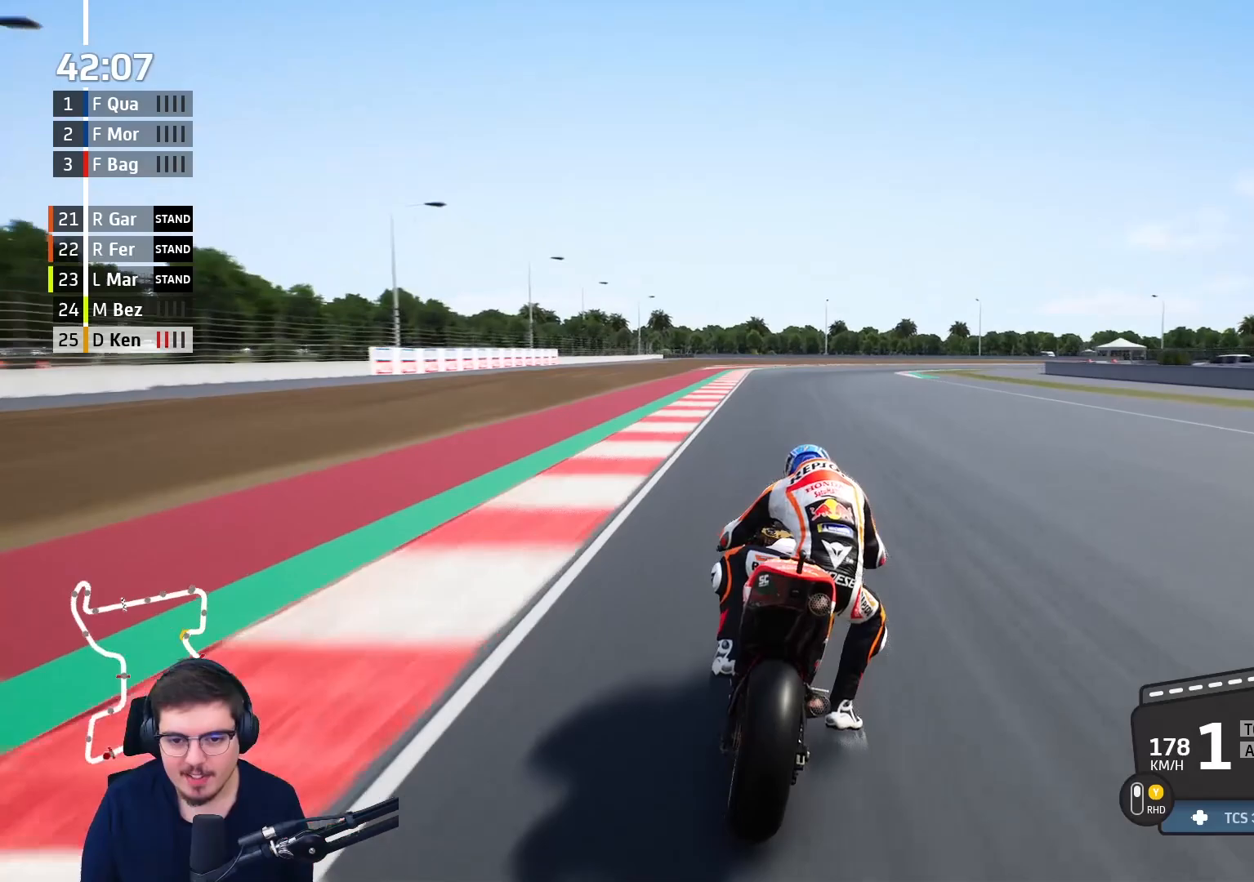
{"buttons": ["A", "L2"], "left_stick": "up-right", "right_stick": "center", "events": [[250, "left_stick", "up-right"]]}
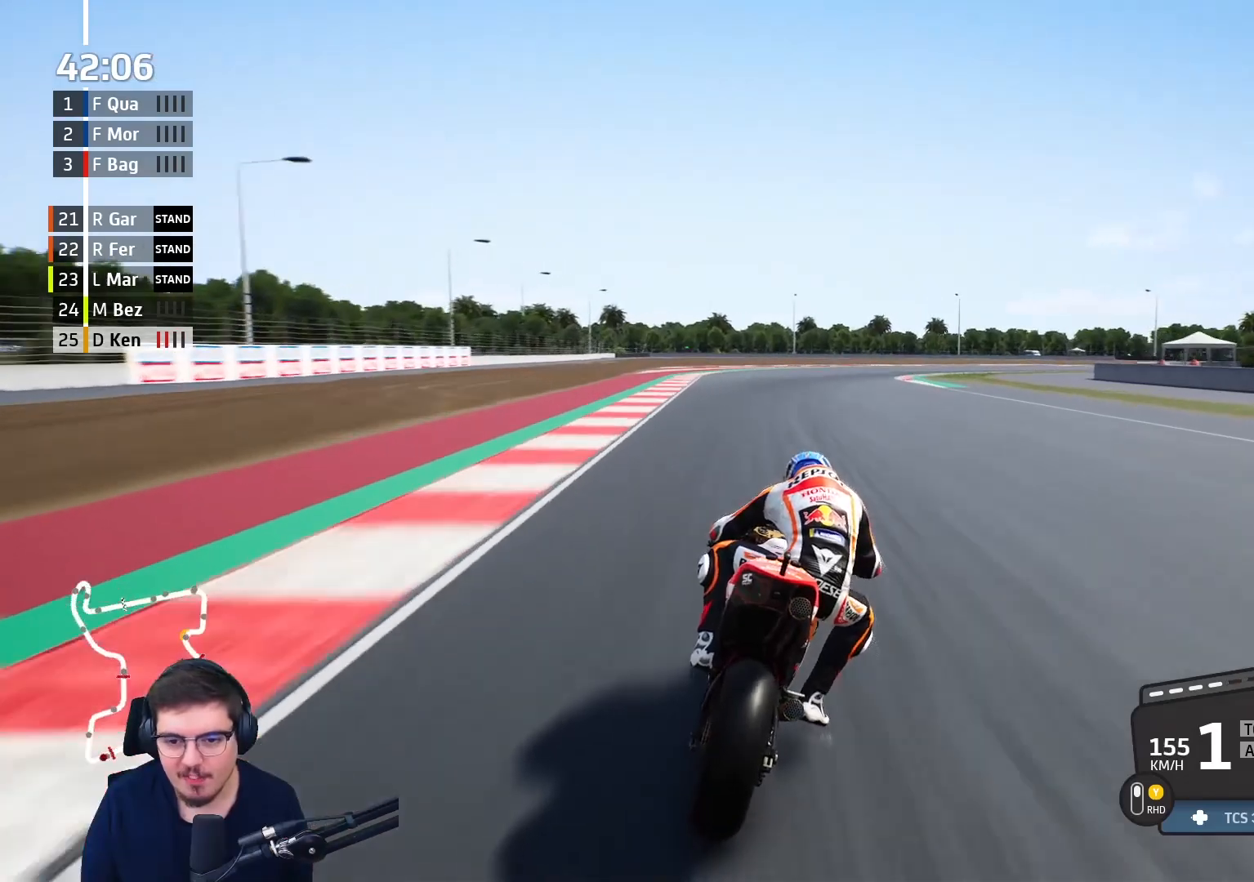
{"buttons": [], "left_stick": "up-right", "right_stick": "center", "events": [[100, "A", "up"], [467, "L2", "up"]]}
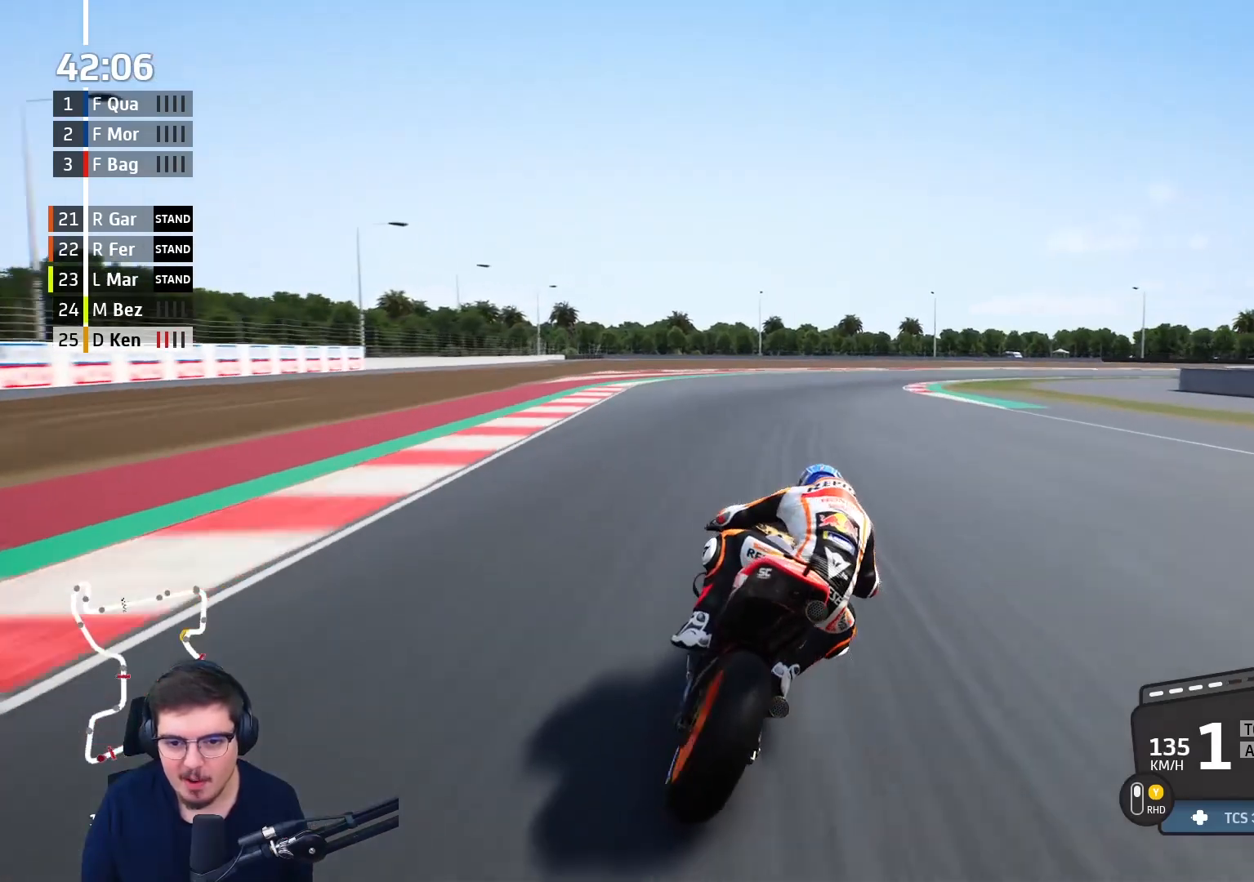
{"buttons": [], "left_stick": "up-right", "right_stick": "center", "events": []}
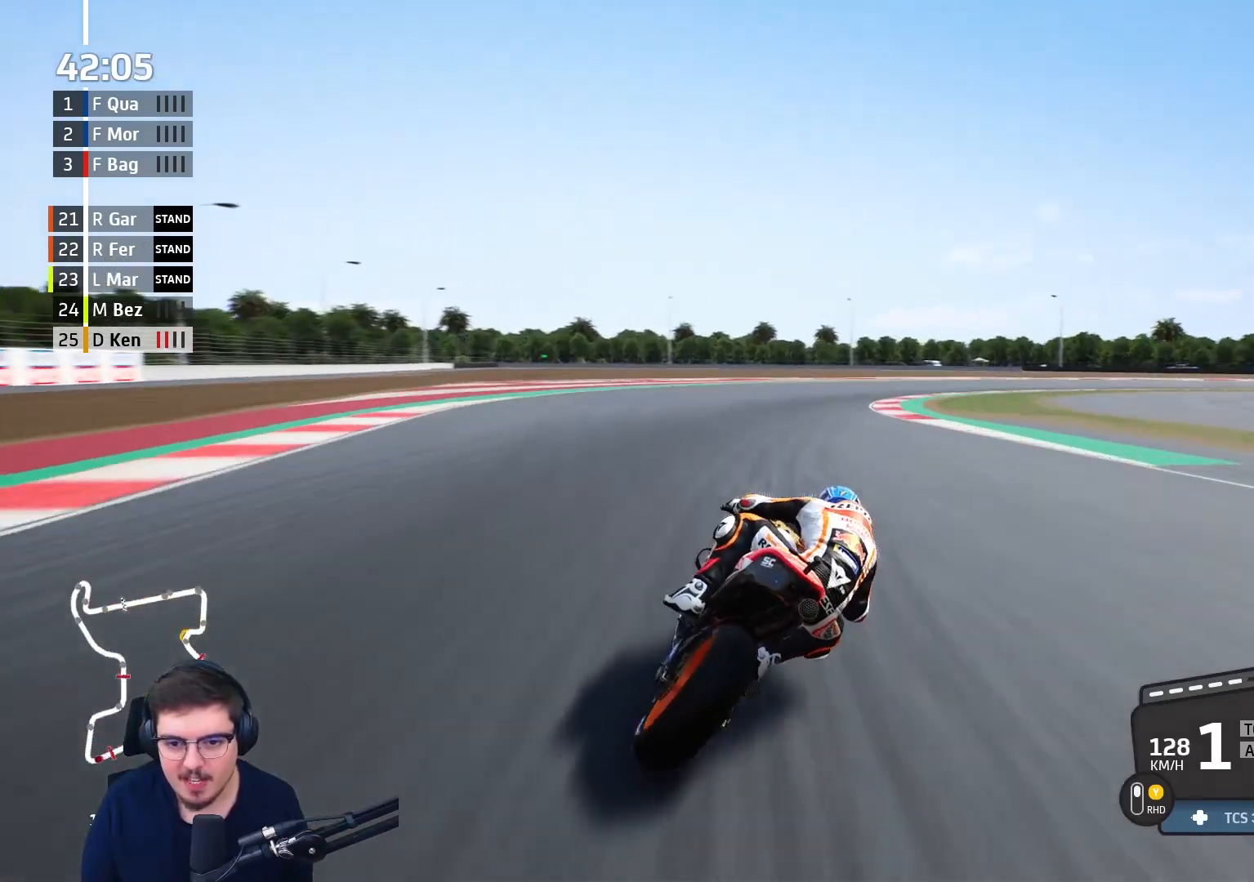
{"buttons": [], "left_stick": "up-right", "right_stick": "center", "events": [[233, "A", "down"], [267, "L2", "down"], [350, "L2", "up"], [367, "A", "up"]]}
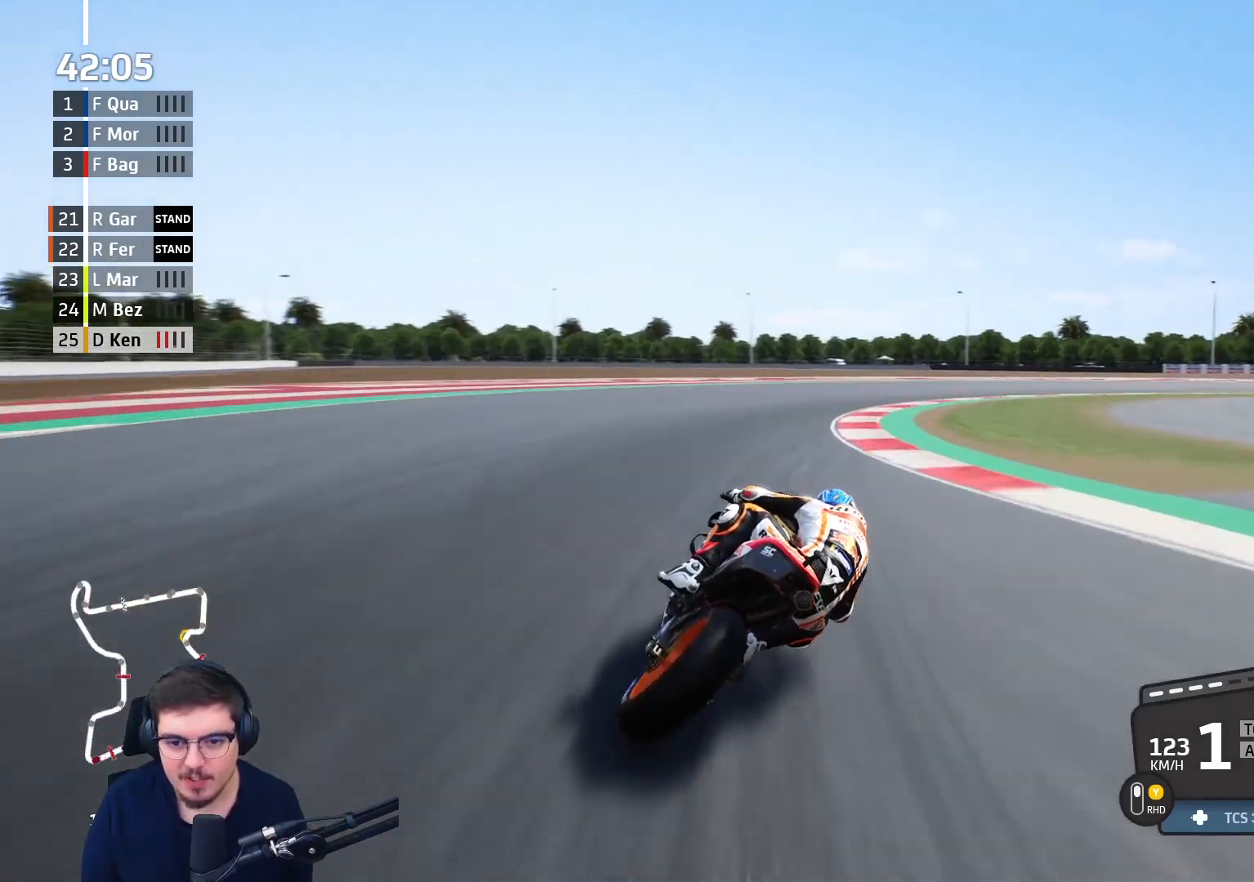
{"buttons": ["L2"], "left_stick": "up-right", "right_stick": "center", "events": [[50, "L2", "down"], [133, "A", "down"], [483, "A", "up"]]}
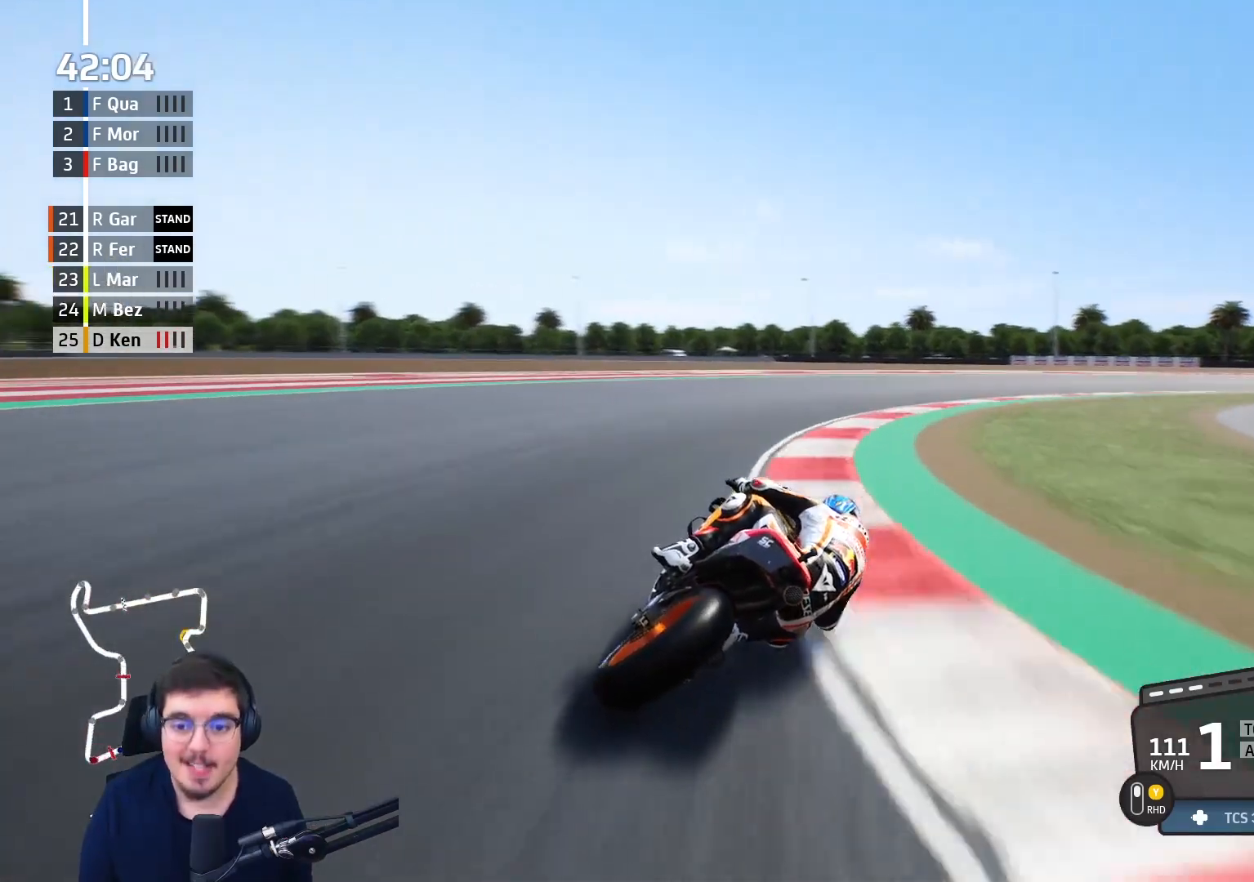
{"buttons": [], "left_stick": "up-right", "right_stick": "center", "events": [[67, "L2", "up"], [350, "A", "down"], [483, "A", "up"]]}
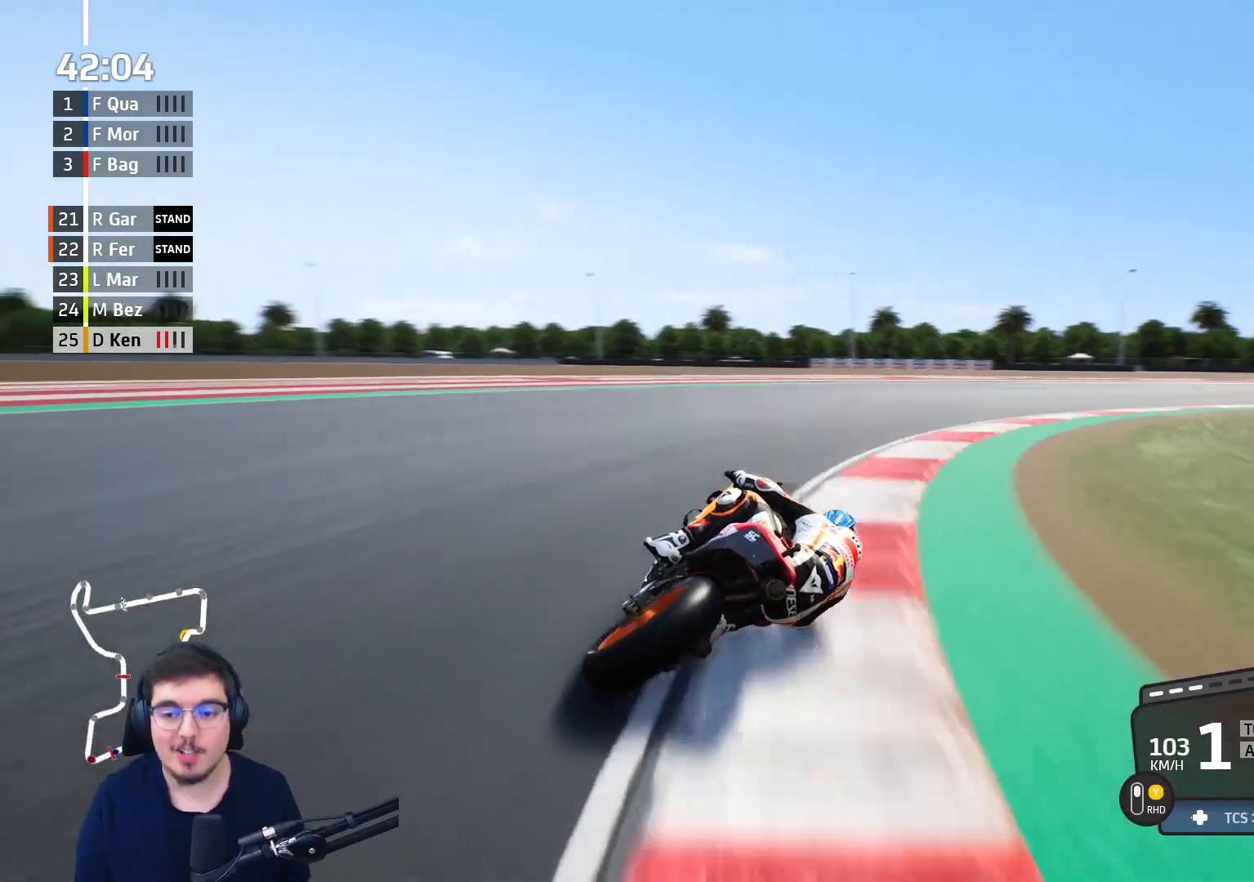
{"buttons": [], "left_stick": "up-right", "right_stick": "center", "events": []}
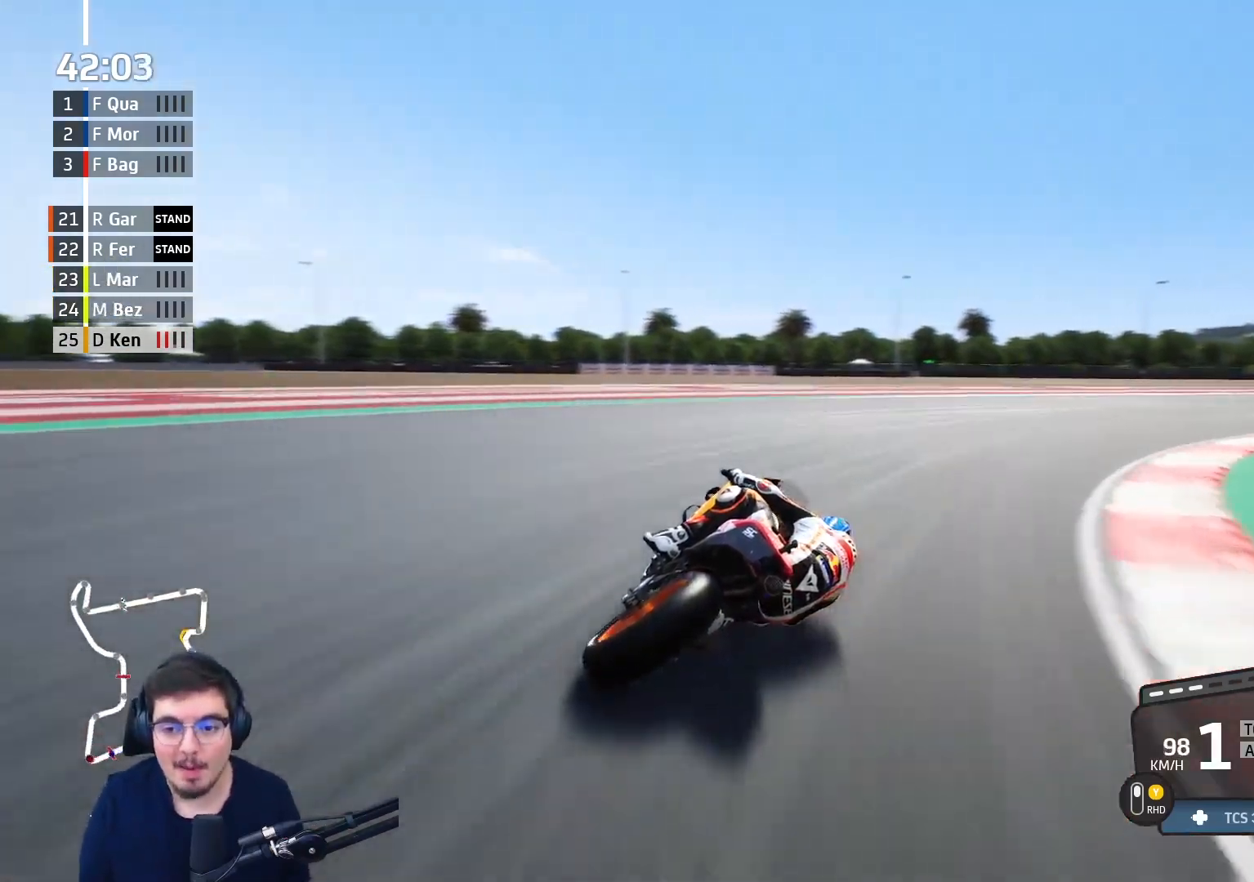
{"buttons": [], "left_stick": "up-right", "right_stick": "center", "events": []}
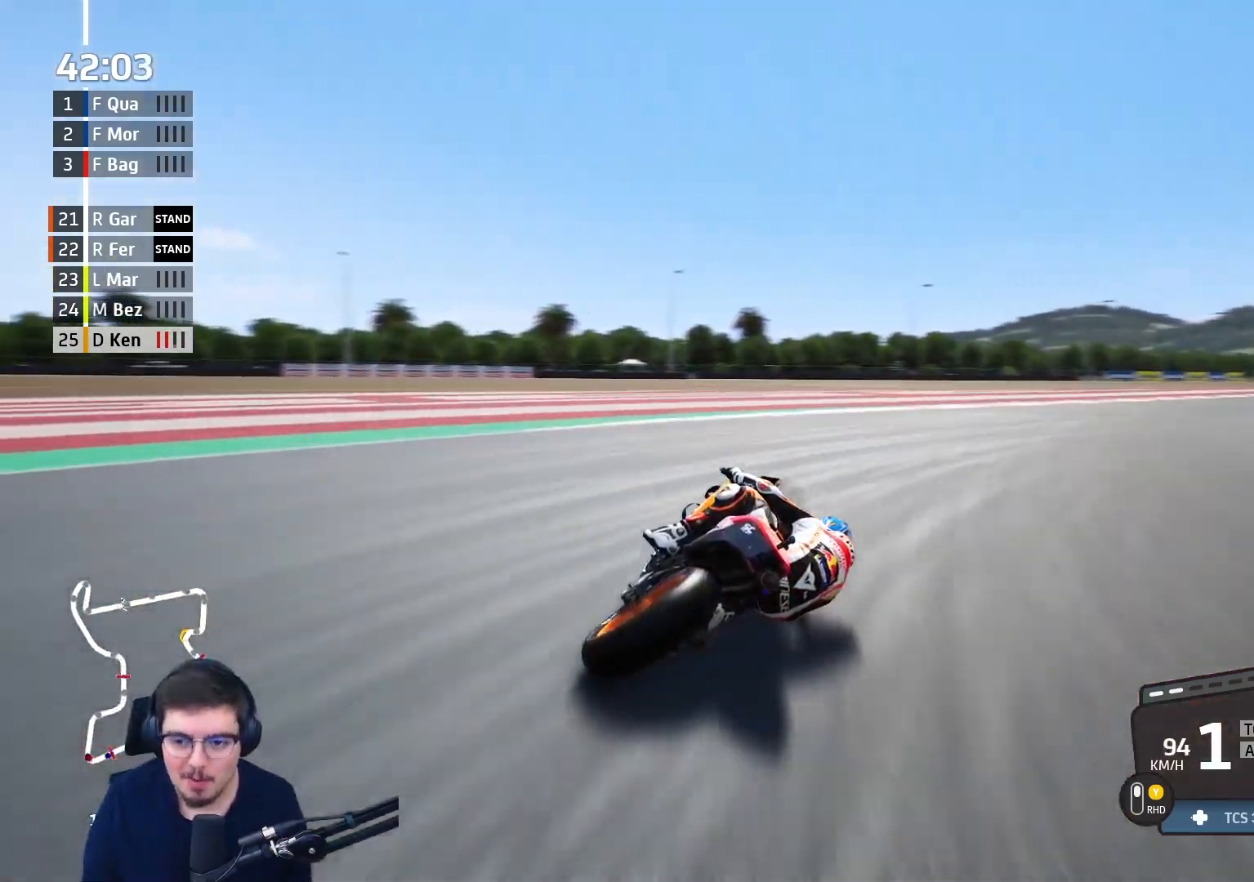
{"buttons": [], "left_stick": "right", "right_stick": "center", "events": [[433, "left_stick", "right"]]}
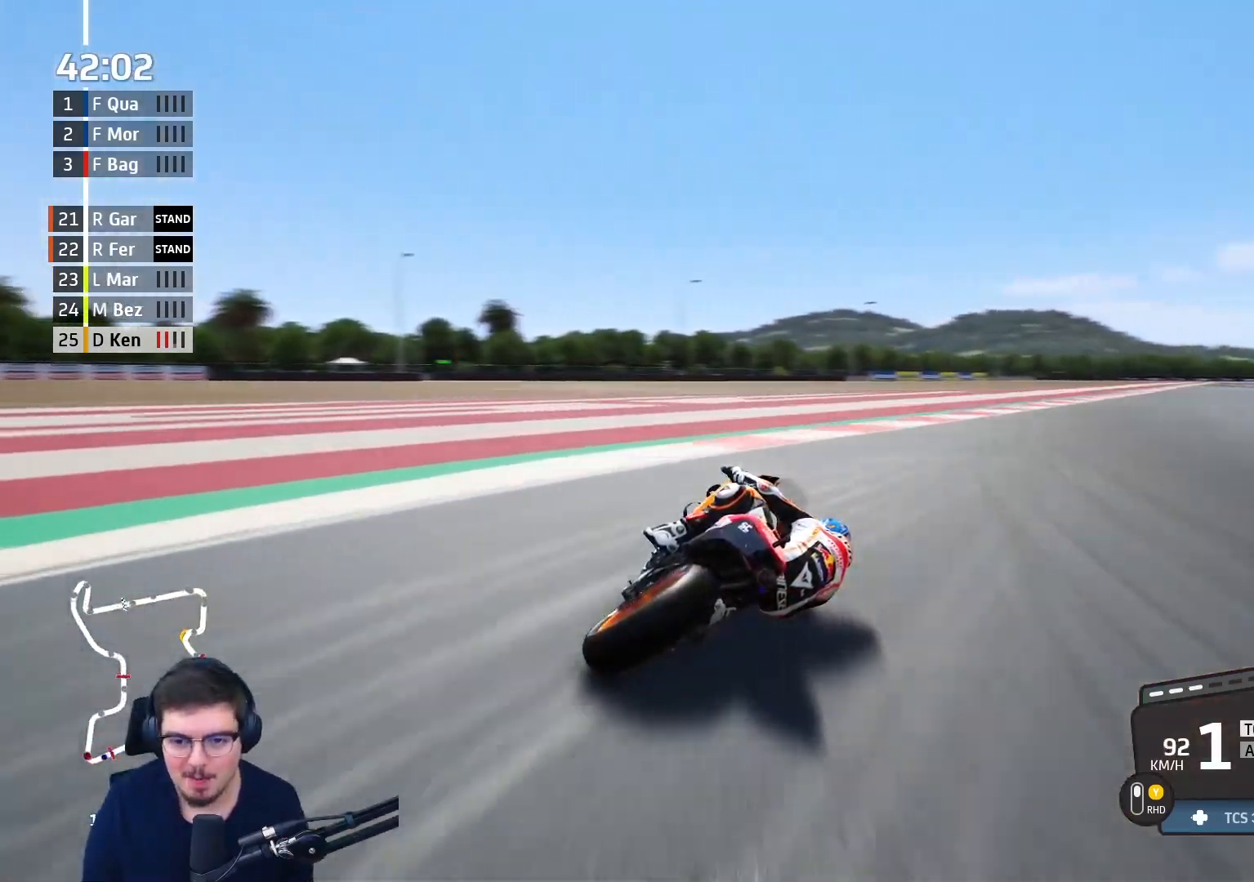
{"buttons": ["R2"], "left_stick": "up-right", "right_stick": "center", "events": [[67, "R2", "down"], [350, "left_stick", "up-right"]]}
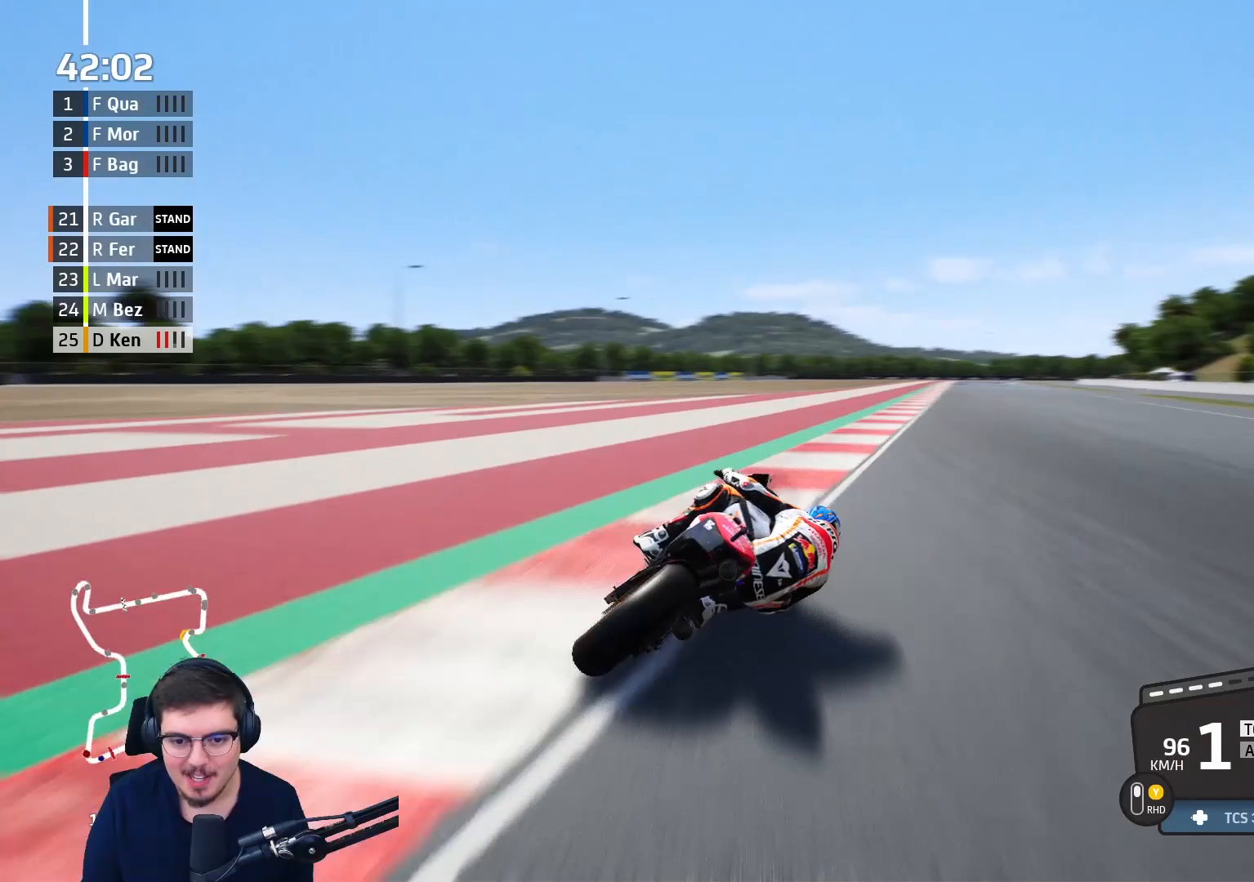
{"buttons": ["R2"], "left_stick": "up-right", "right_stick": "center", "events": []}
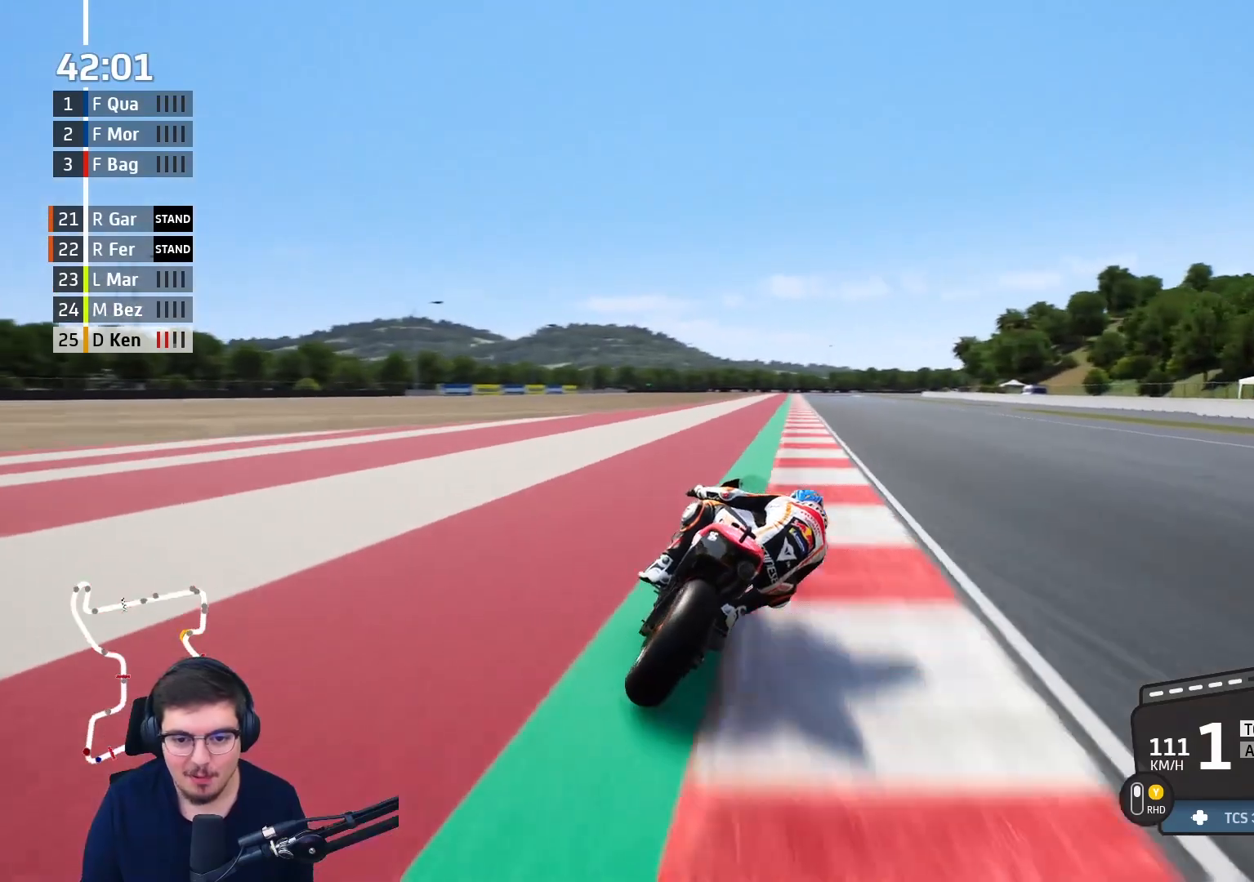
{"buttons": ["R2"], "left_stick": "up", "right_stick": "center", "events": [[300, "left_stick", "up"]]}
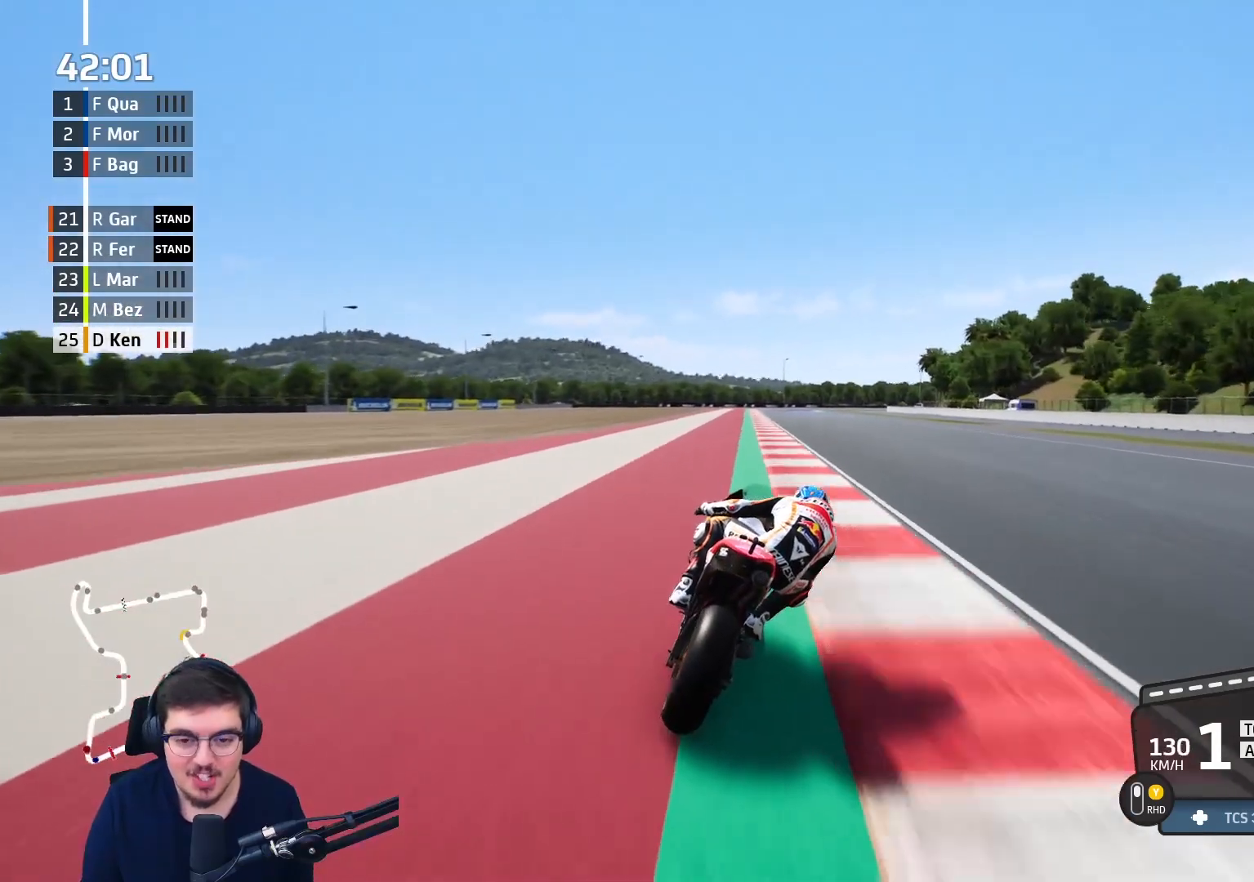
{"buttons": ["R2"], "left_stick": "up", "right_stick": "center", "events": [[50, "B", "down"], [183, "B", "up"], [333, "left_stick", "center"], [483, "left_stick", "up"]]}
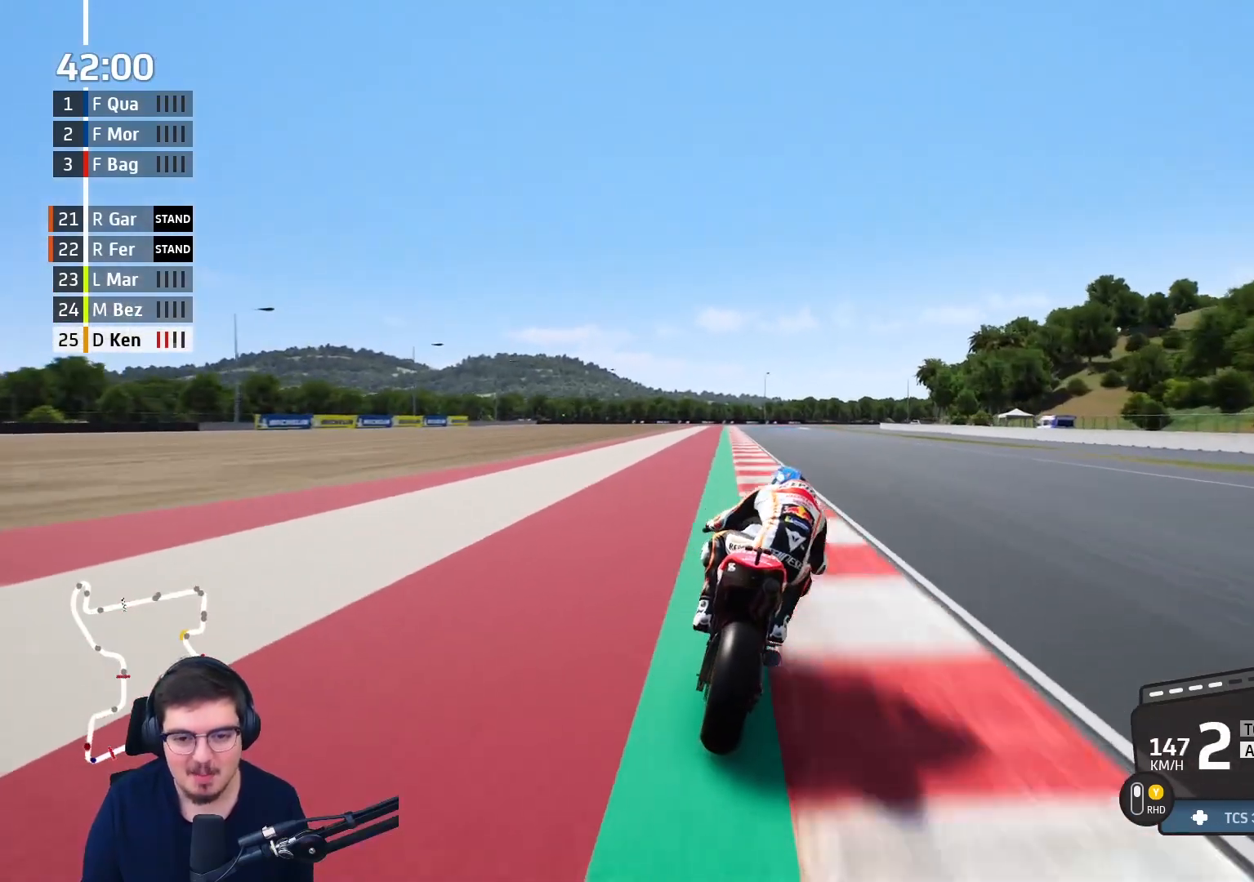
{"buttons": ["R2"], "left_stick": "up", "right_stick": "center", "events": []}
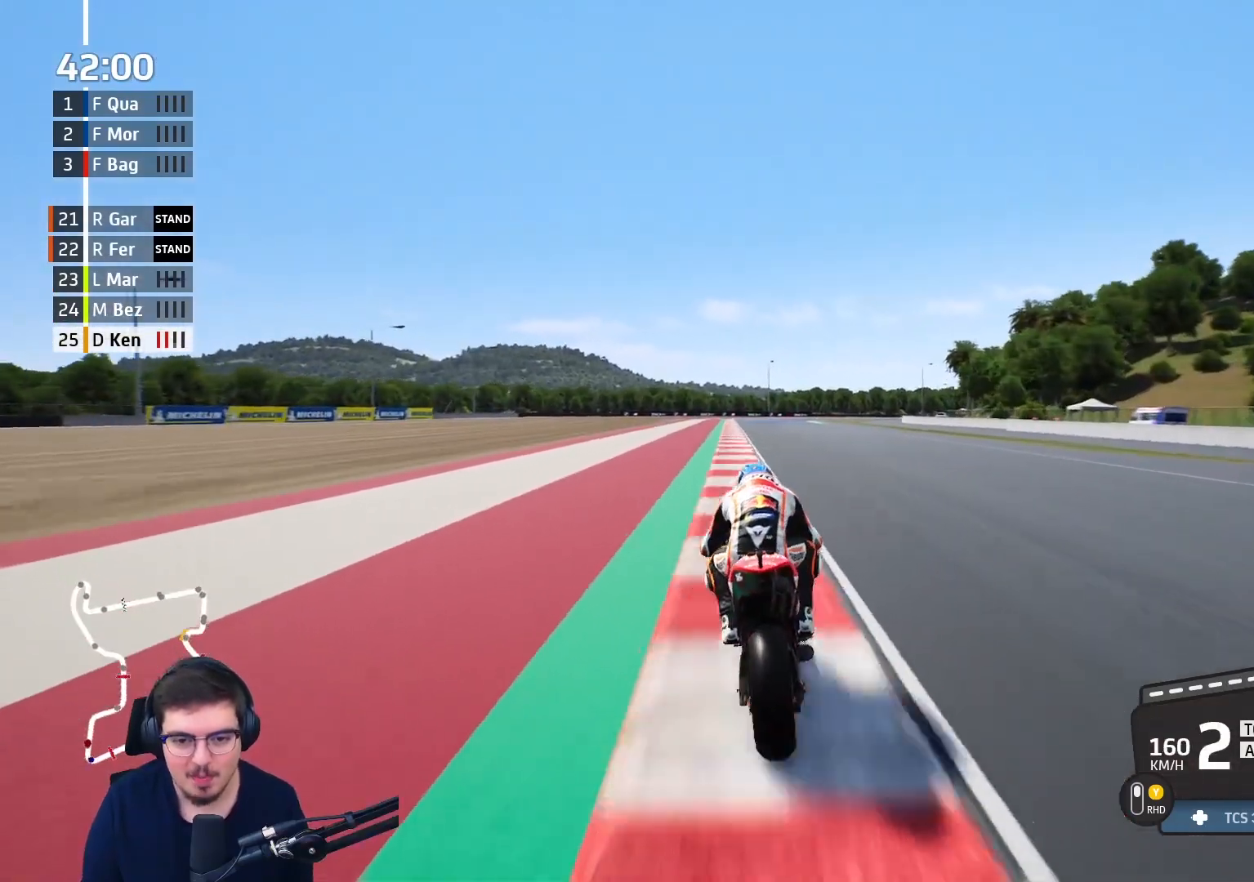
{"buttons": ["R2"], "left_stick": "up", "right_stick": "center", "events": [[250, "B", "down"], [350, "B", "up"]]}
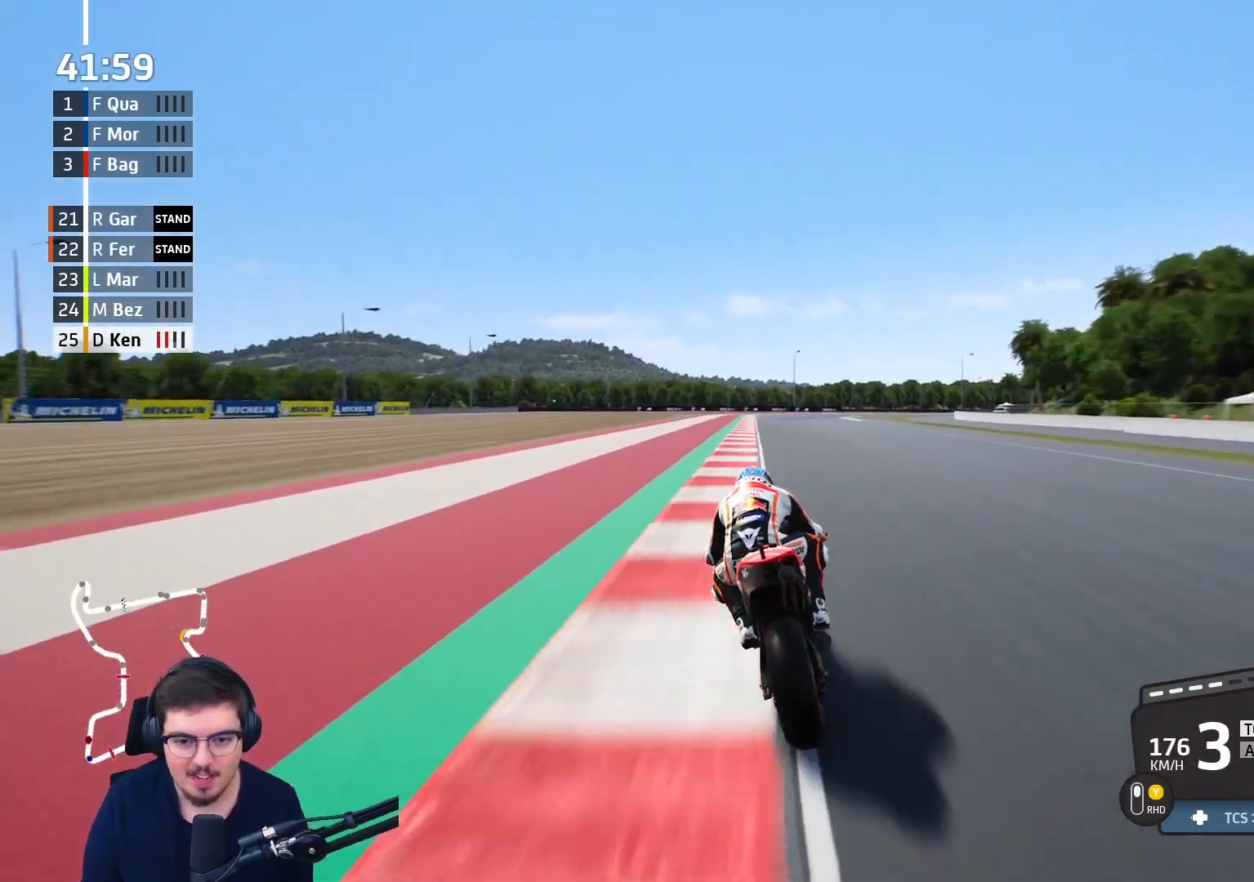
{"buttons": ["A", "X", "R2"], "left_stick": "up", "right_stick": "center", "events": [[500, "A", "down"], [500, "X", "down"]]}
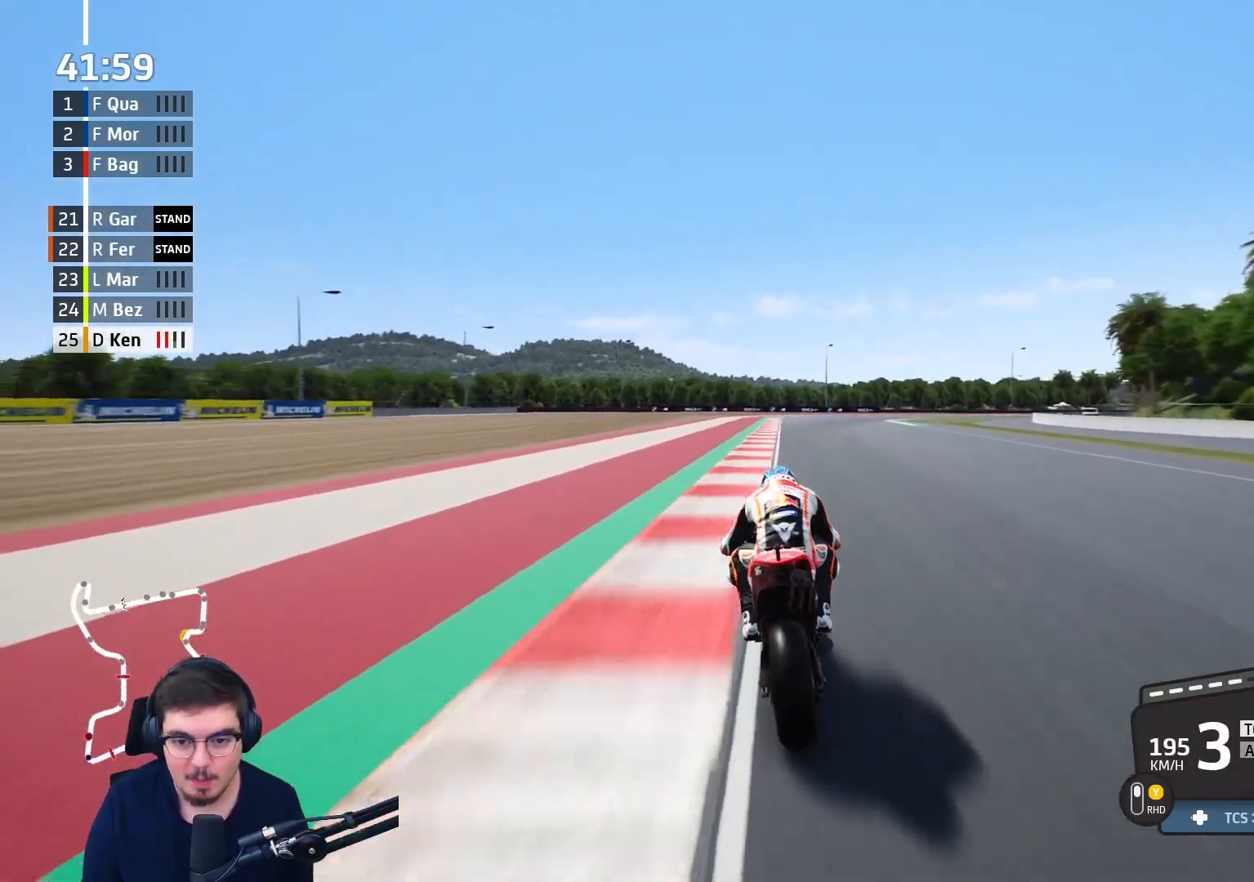
{"buttons": ["A", "L3"], "left_stick": "up-right", "right_stick": "center", "events": [[17, "L2", "down"], [67, "R2", "up"], [117, "left_stick", "up-right"], [133, "X", "up"], [183, "L3", "down"], [333, "L2", "up"]]}
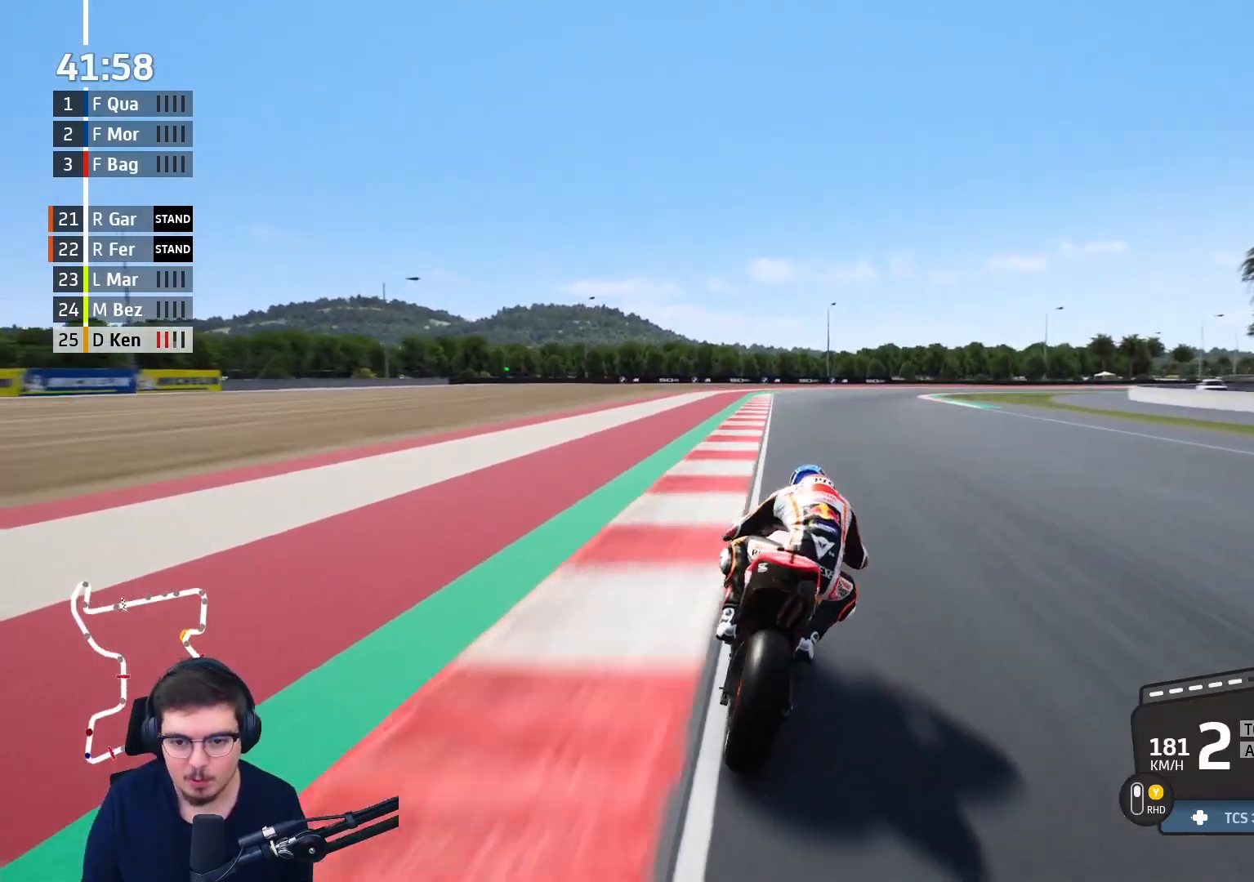
{"buttons": ["L2", "L3"], "left_stick": "up-right", "right_stick": "center", "events": [[17, "L2", "down"], [33, "A", "up"]]}
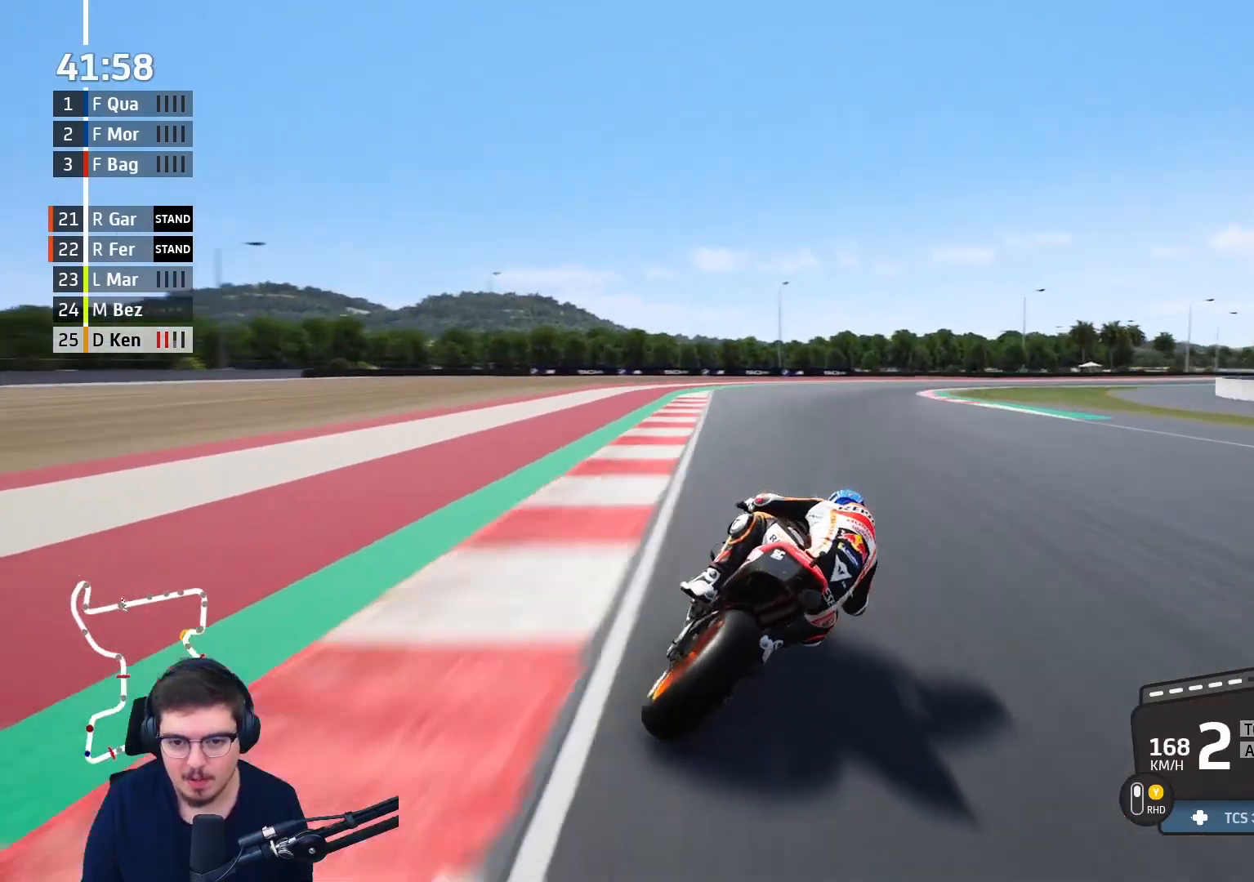
{"buttons": ["A"], "left_stick": "up-right", "right_stick": "center", "events": [[100, "L2", "up"], [100, "L3", "up"], [217, "R2", "down"], [483, "R2", "up"], [500, "A", "down"]]}